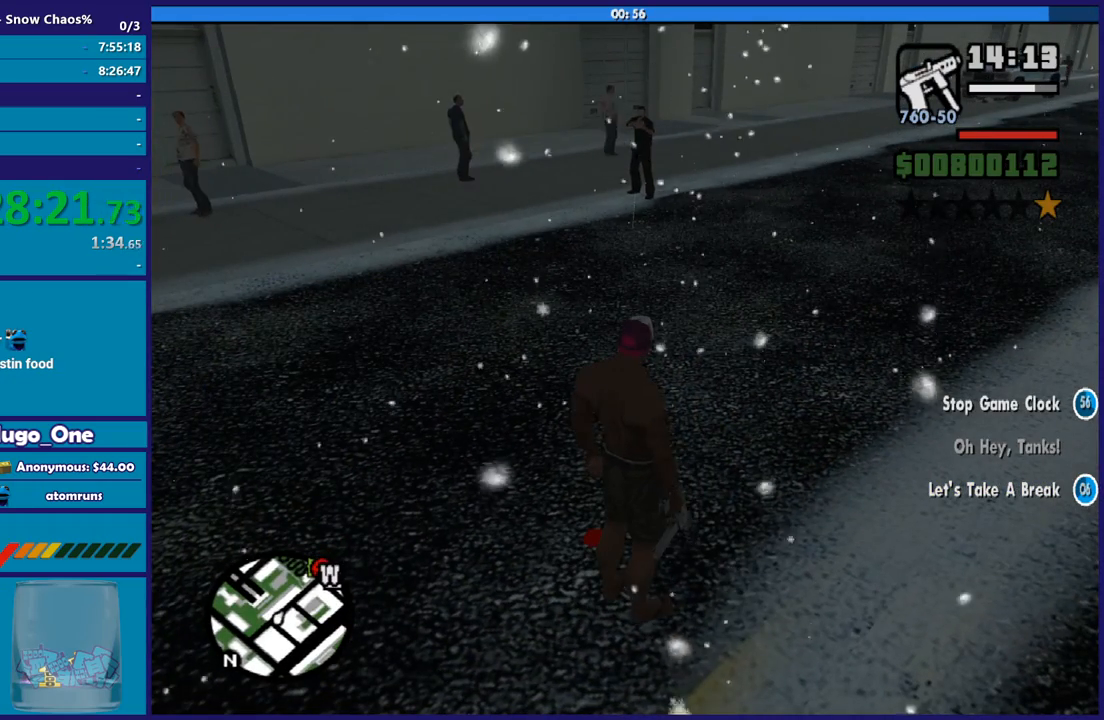
Gameplay with a controller (Xbox layout); each line is a JSON object with the inputs held at the frame after it. "button_events" lists button changes between this image and that frame as [ms after this image, input, new state], when the widget could be followed in between (sticks are given only as held states).
{"buttons": [], "left_stick": "center", "right_stick": "center", "button_events": []}
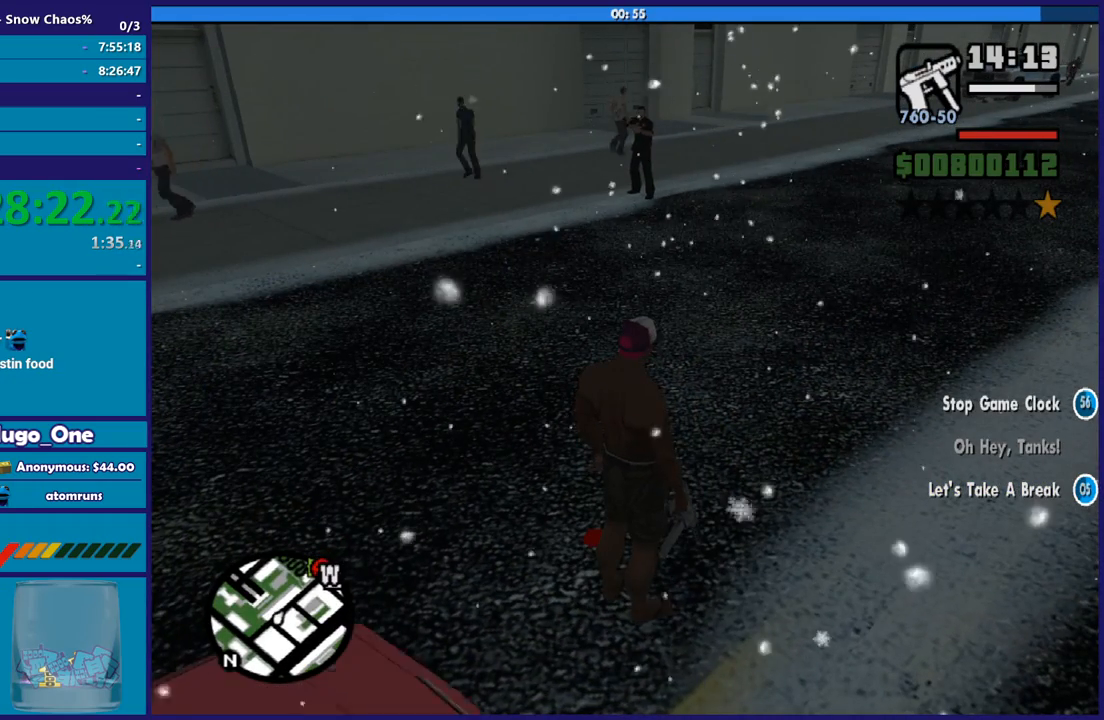
{"buttons": [], "left_stick": "center", "right_stick": "center", "button_events": []}
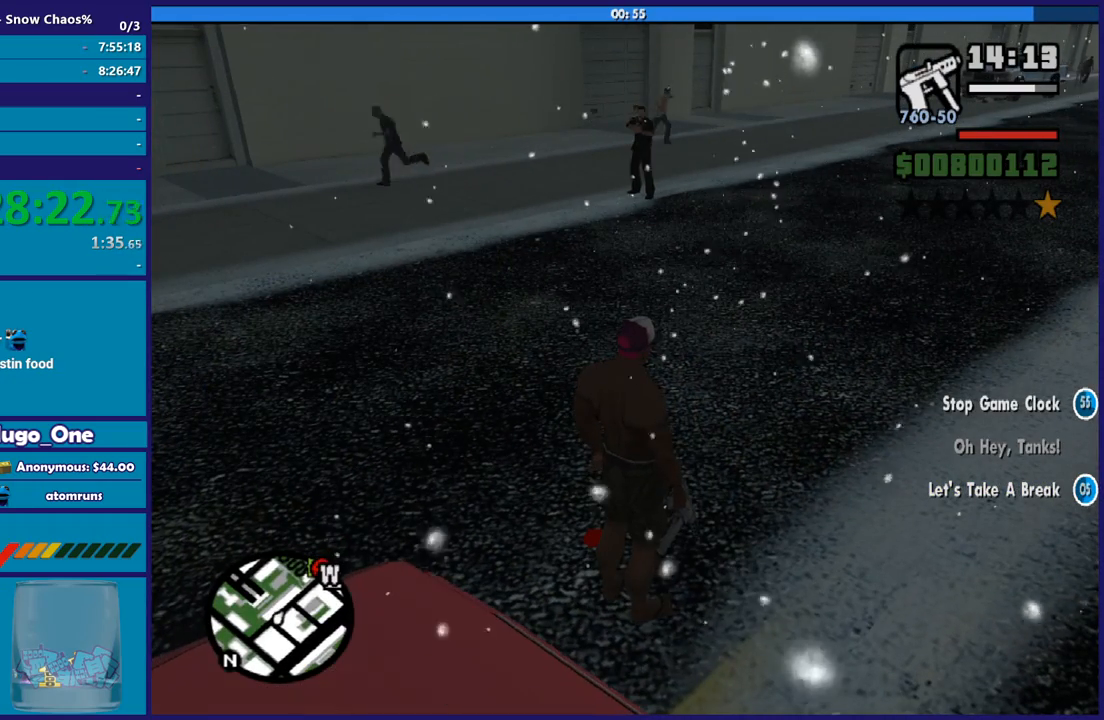
{"buttons": [], "left_stick": "center", "right_stick": "center", "button_events": []}
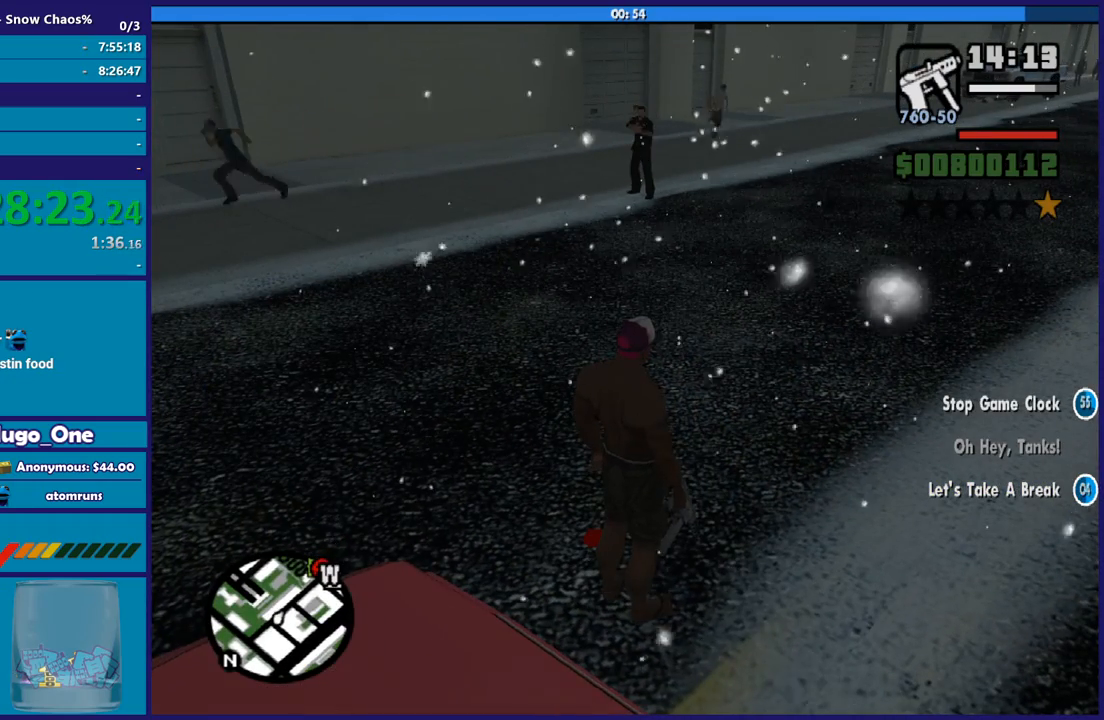
{"buttons": [], "left_stick": "center", "right_stick": "center", "button_events": []}
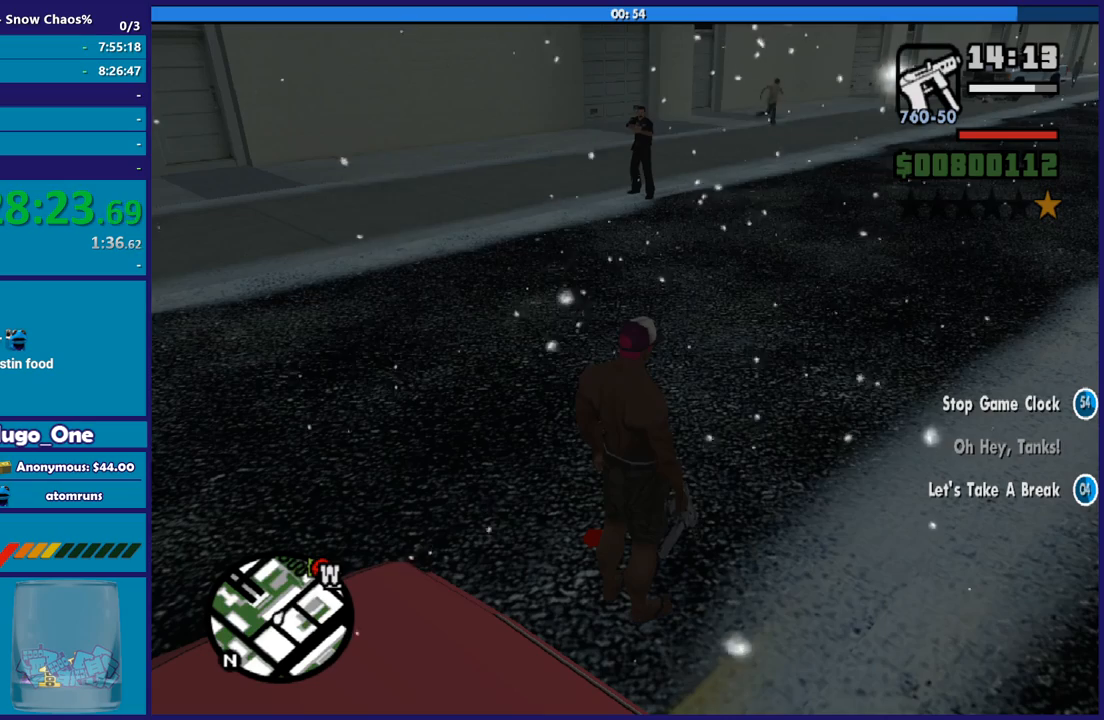
{"buttons": [], "left_stick": "center", "right_stick": "center", "button_events": []}
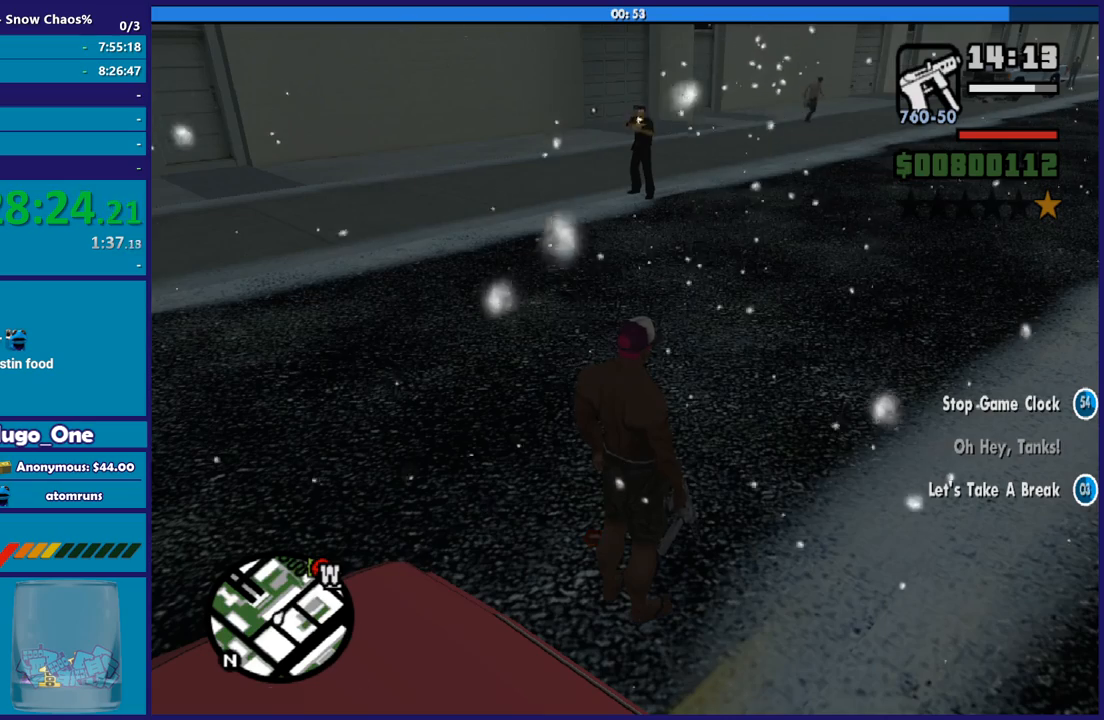
{"buttons": [], "left_stick": "center", "right_stick": "center", "button_events": []}
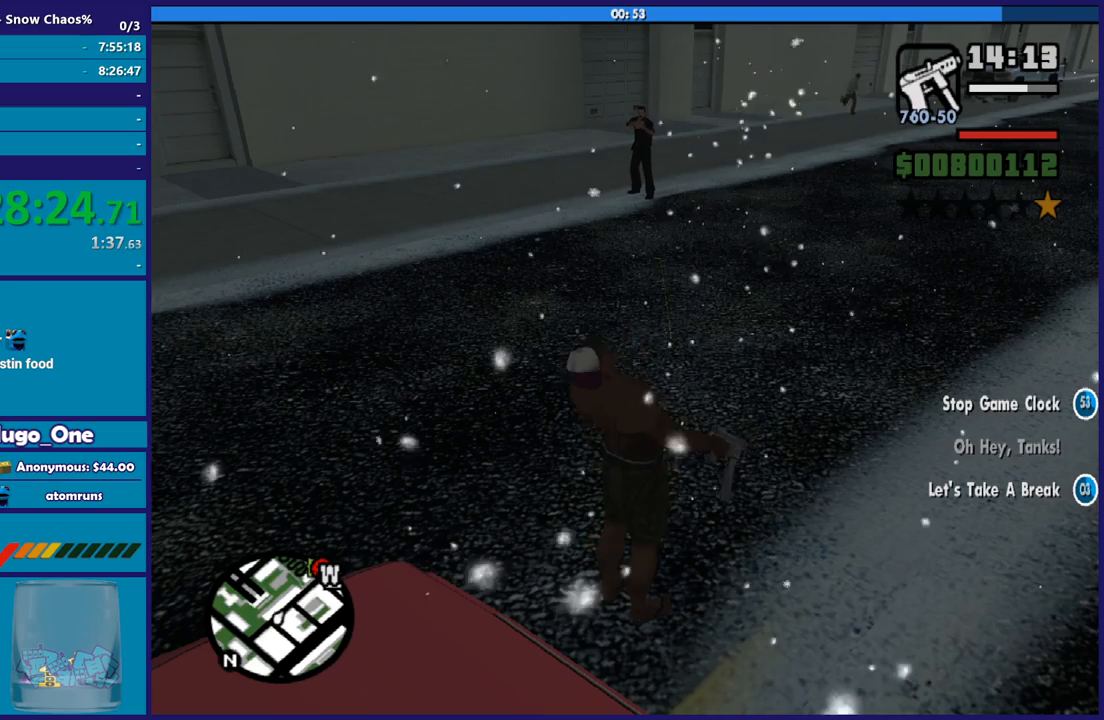
{"buttons": [], "left_stick": "center", "right_stick": "center", "button_events": []}
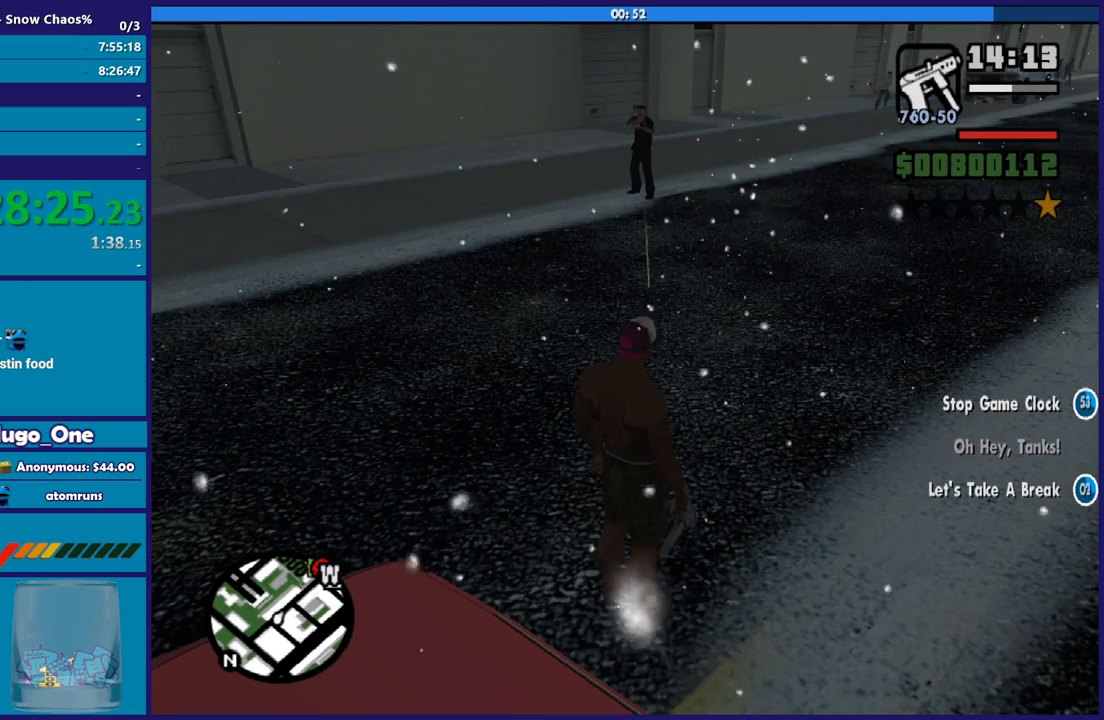
{"buttons": [], "left_stick": "center", "right_stick": "up-left", "button_events": []}
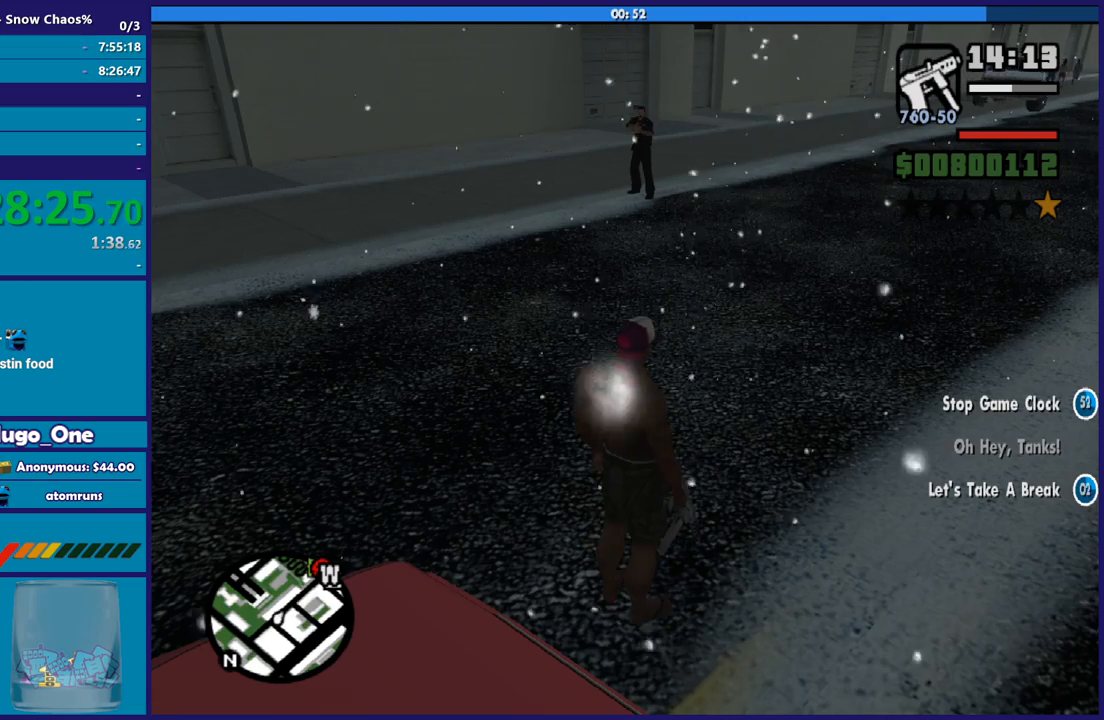
{"buttons": [], "left_stick": "center", "right_stick": "left", "button_events": []}
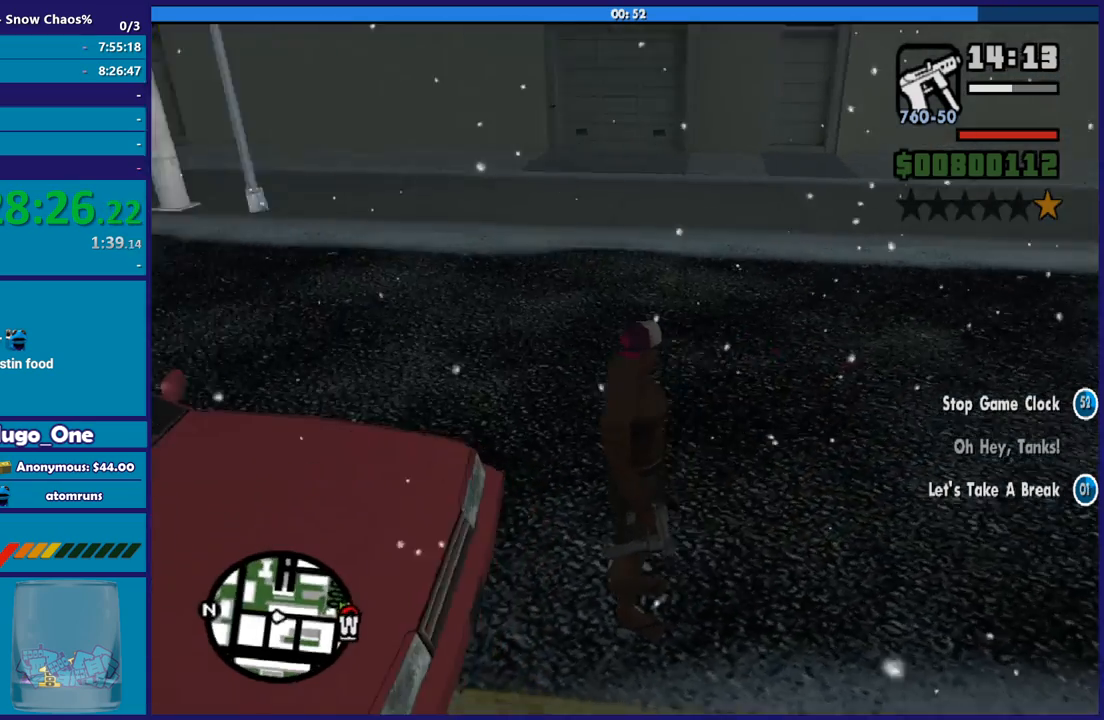
{"buttons": [], "left_stick": "center", "right_stick": "left", "button_events": []}
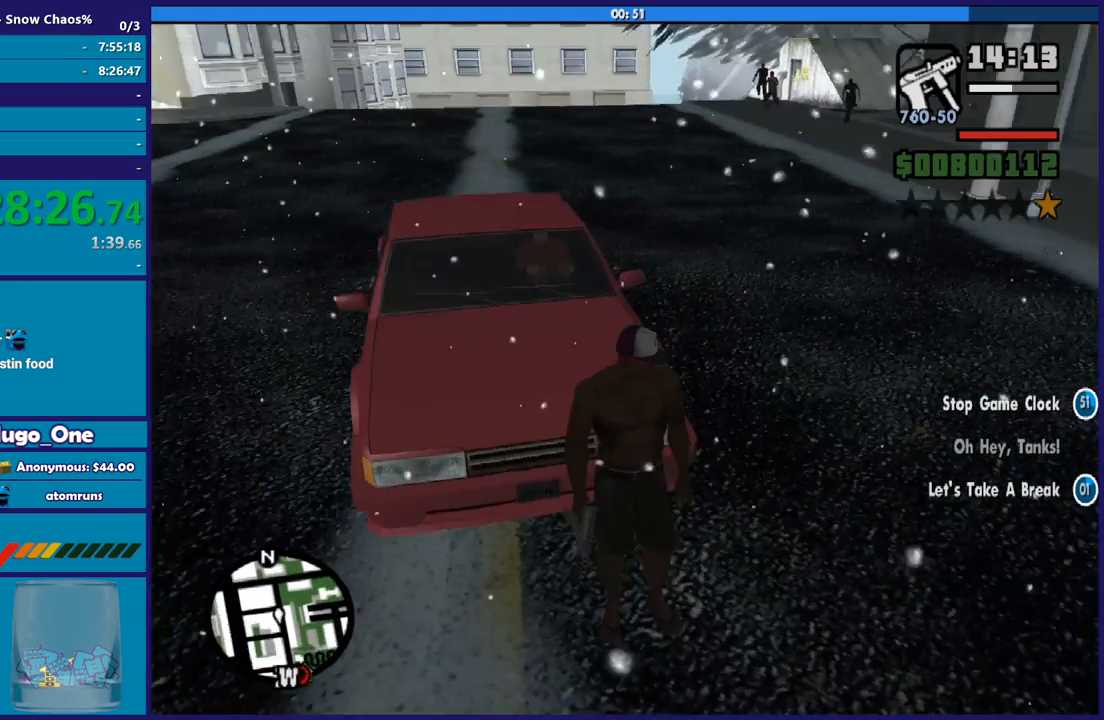
{"buttons": [], "left_stick": "center", "right_stick": "center", "button_events": []}
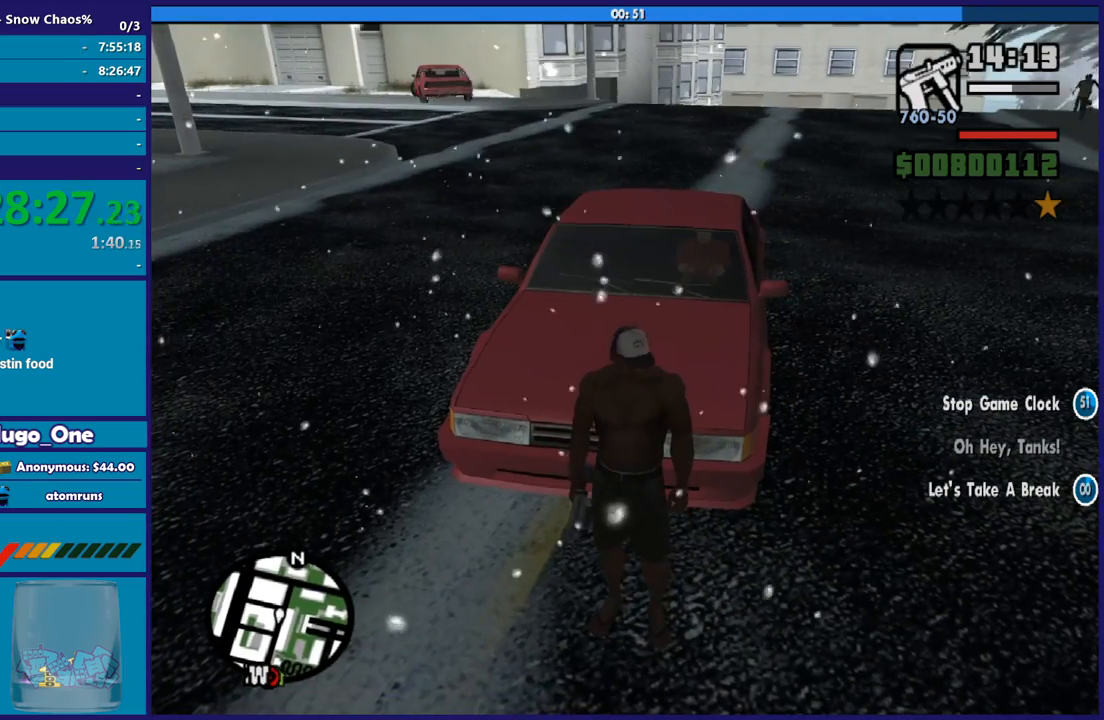
{"buttons": [], "left_stick": "center", "right_stick": "center", "button_events": []}
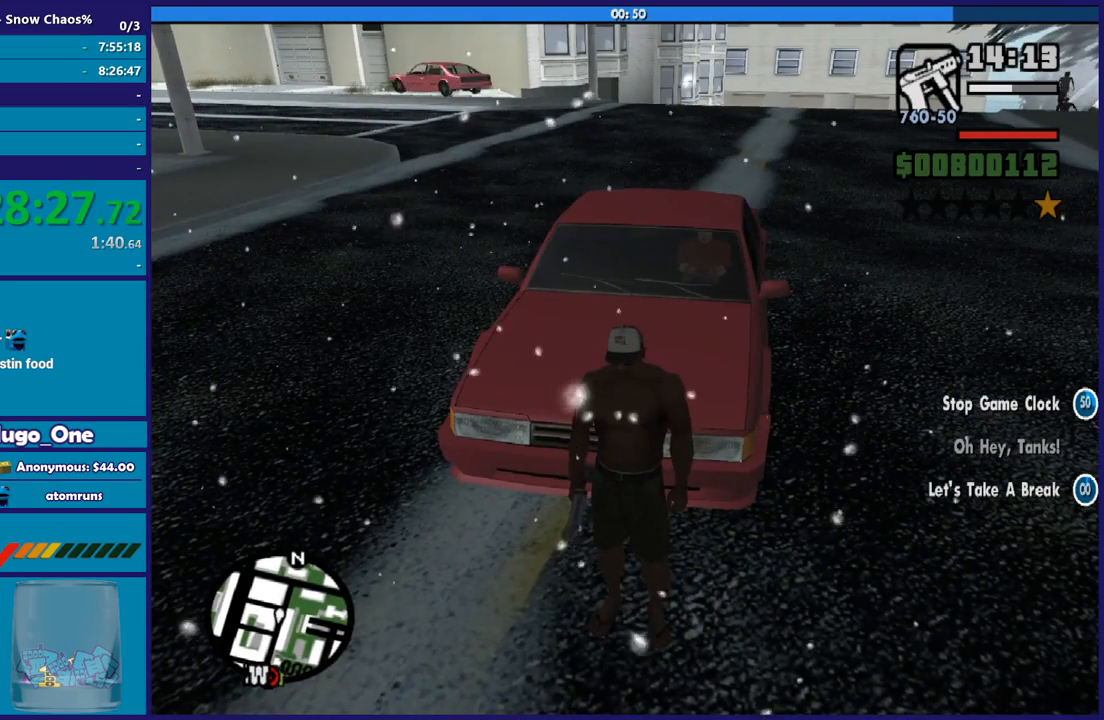
{"buttons": [], "left_stick": "center", "right_stick": "center", "button_events": []}
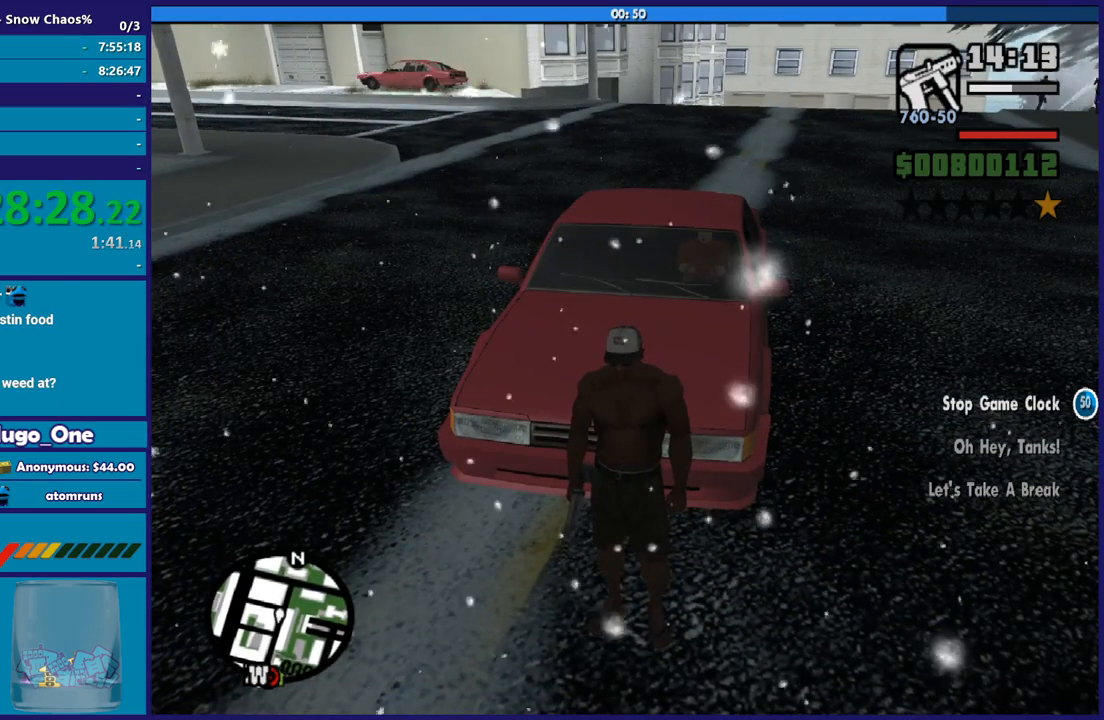
{"buttons": [], "left_stick": "center", "right_stick": "center", "button_events": []}
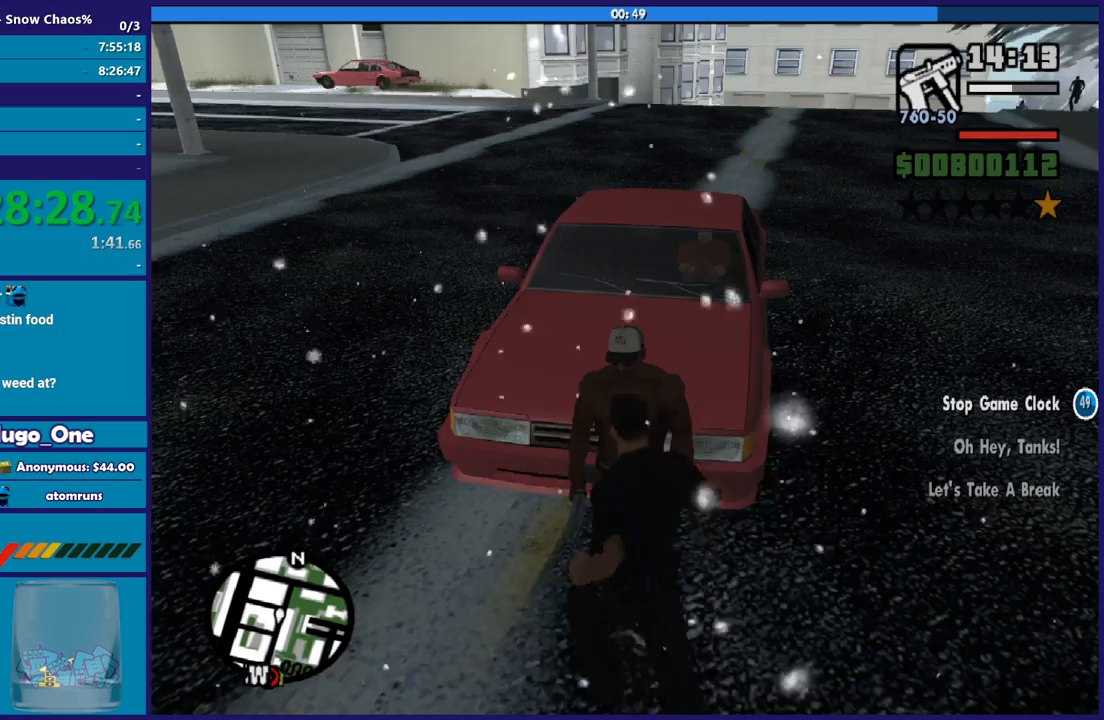
{"buttons": [], "left_stick": "up-left", "right_stick": "center", "button_events": []}
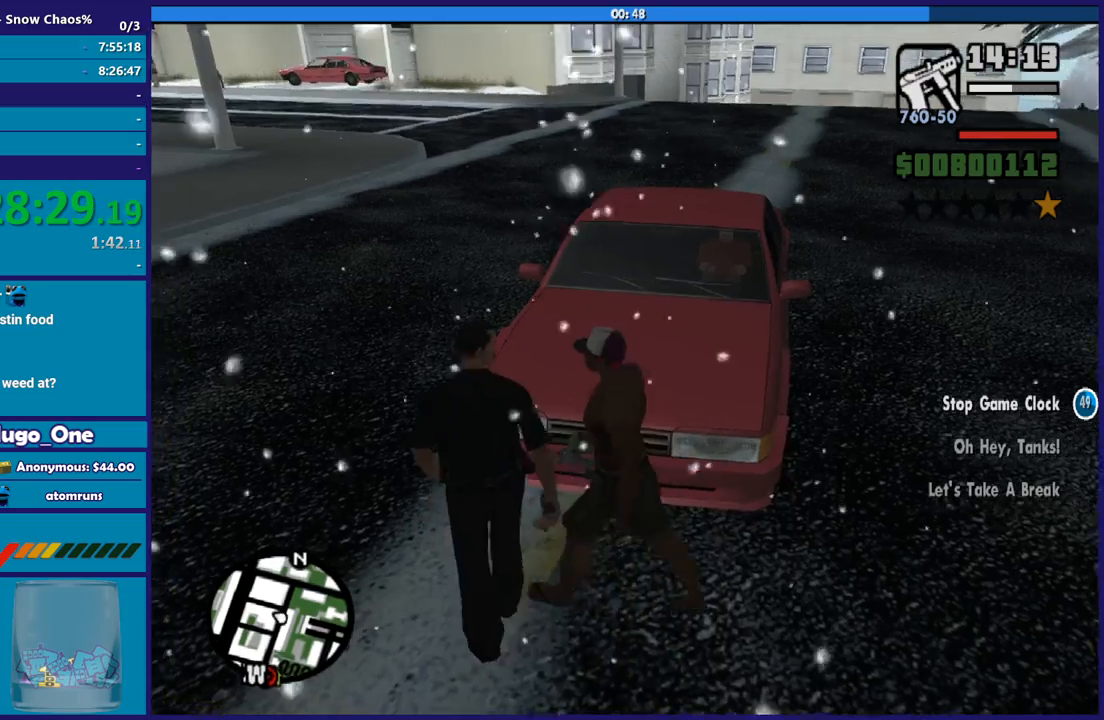
{"buttons": ["A"], "left_stick": "up-left", "right_stick": "center", "button_events": [[233, "A", "down"], [367, "A", "up"], [467, "A", "down"]]}
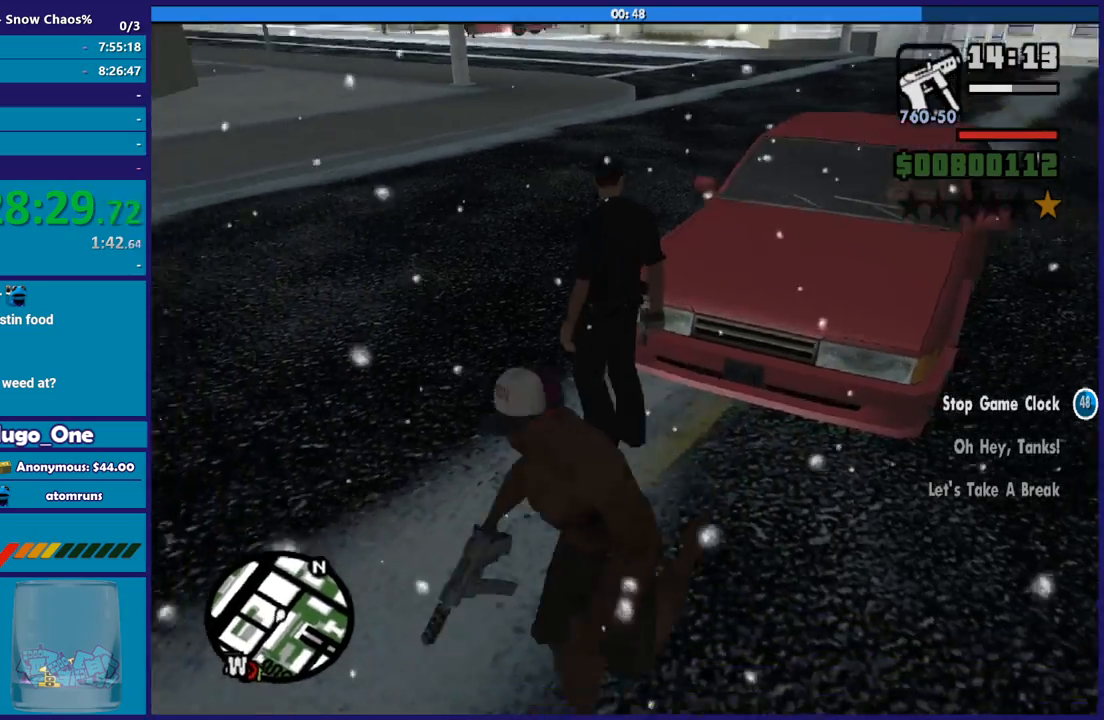
{"buttons": ["A"], "left_stick": "up-right", "right_stick": "center", "button_events": [[67, "A", "up"], [134, "A", "down"], [267, "A", "up"], [334, "A", "down"], [434, "A", "up"], [501, "A", "down"]]}
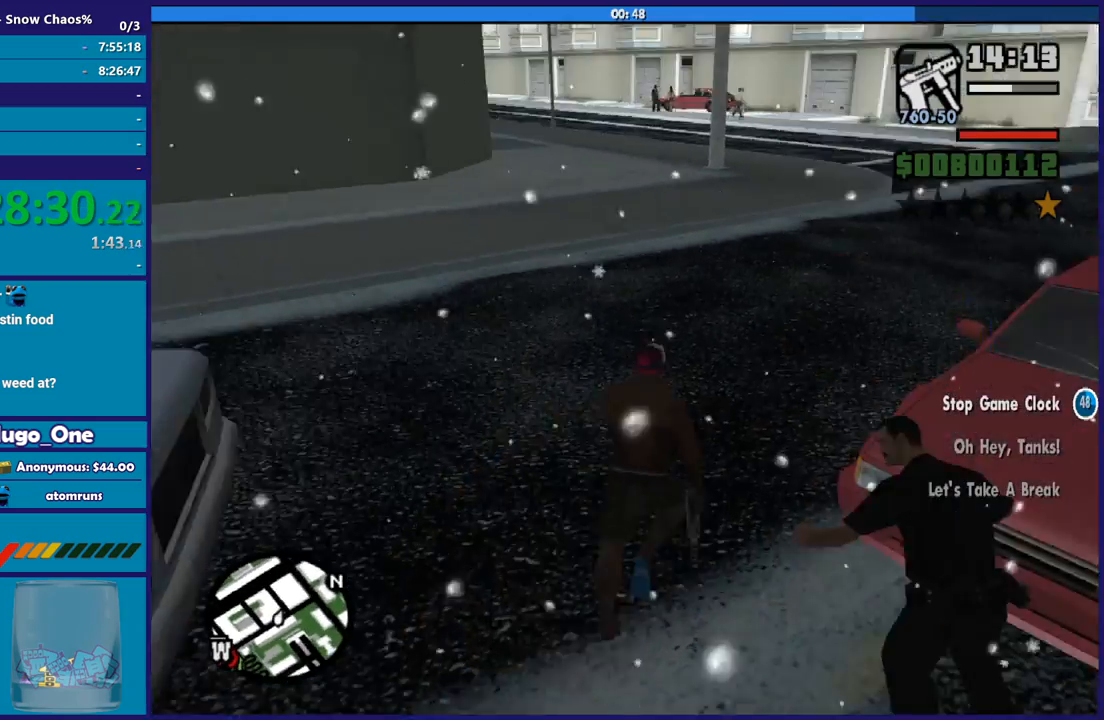
{"buttons": [], "left_stick": "center", "right_stick": "center", "button_events": [[133, "A", "up"], [167, "Y", "down"], [467, "Y", "up"]]}
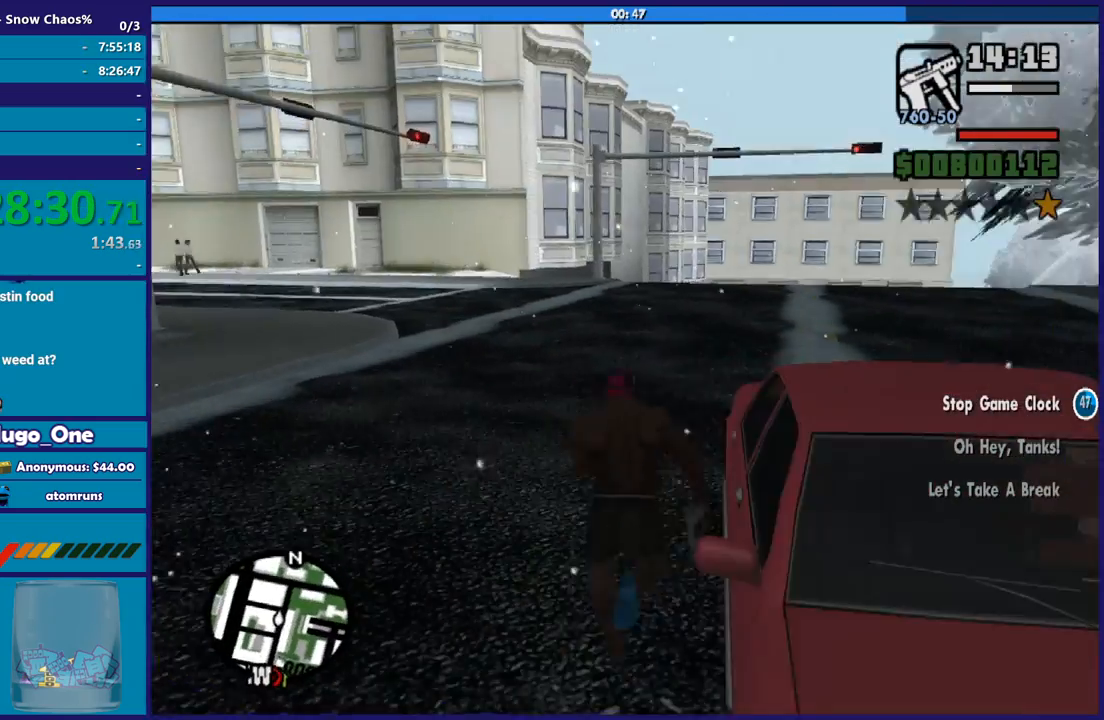
{"buttons": [], "left_stick": "center", "right_stick": "right", "button_events": [[34, "Y", "down"], [134, "Y", "up"], [201, "Y", "down"], [334, "Y", "up"]]}
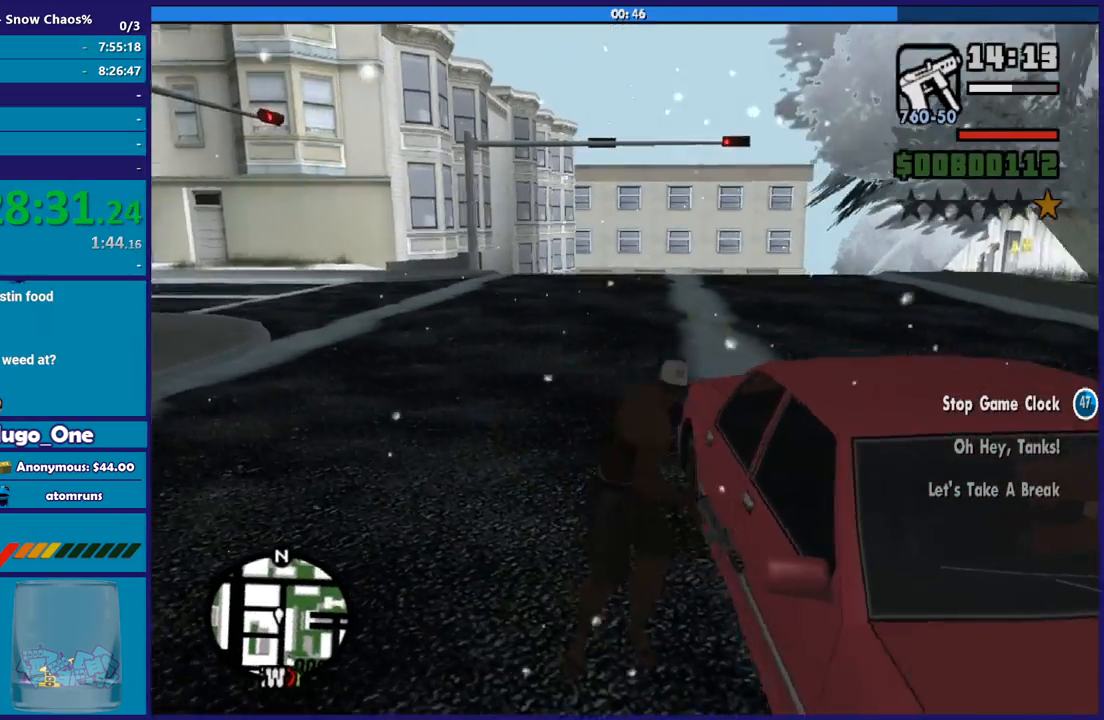
{"buttons": [], "left_stick": "center", "right_stick": "right", "button_events": []}
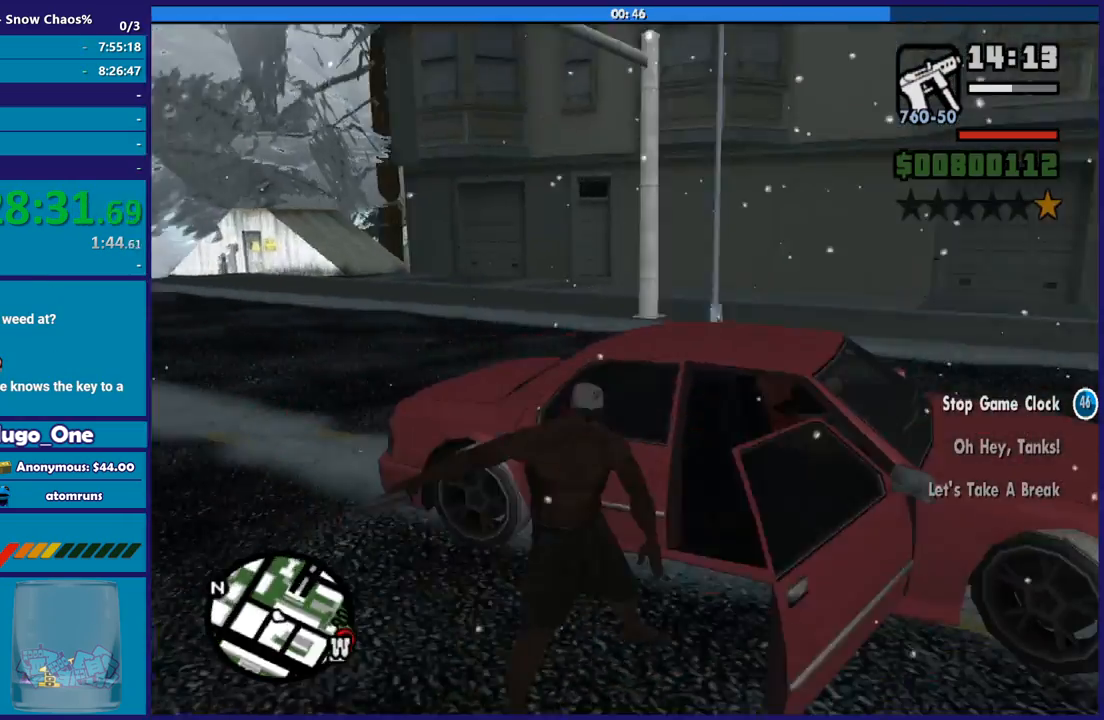
{"buttons": [], "left_stick": "center", "right_stick": "right", "button_events": []}